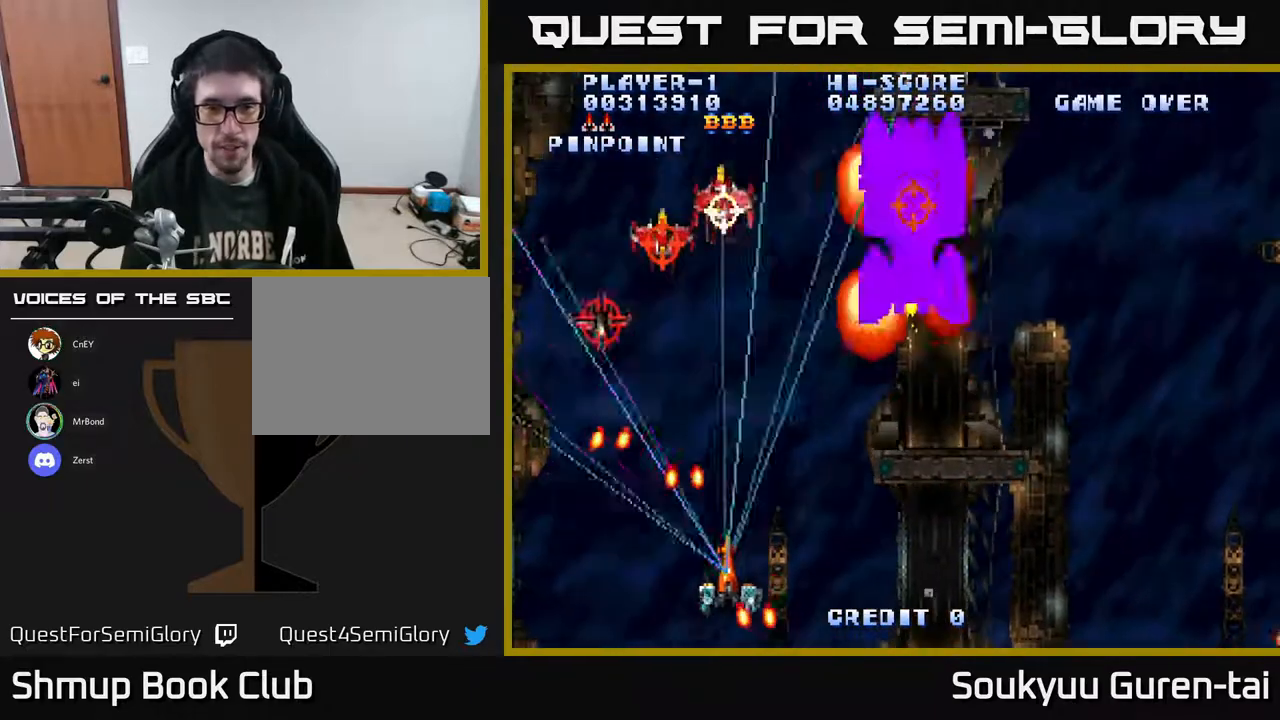
Gameplay with a controller (Xbox layout); each line is a JSON object with the inputs held at the frame after it. "events" lists button and stick changes between this image and that frame as [ms after this image, input, new state], when the widget could be followed in between. Not read: GUIDE L3 R3 left_stick.
{"buttons": ["A", "DPAD_DOWN"], "right_stick": "center", "events": [[117, "DPAD_UP", "down"], [333, "DPAD_UP", "up"], [433, "DPAD_DOWN", "down"], [467, "DPAD_RIGHT", "up"]]}
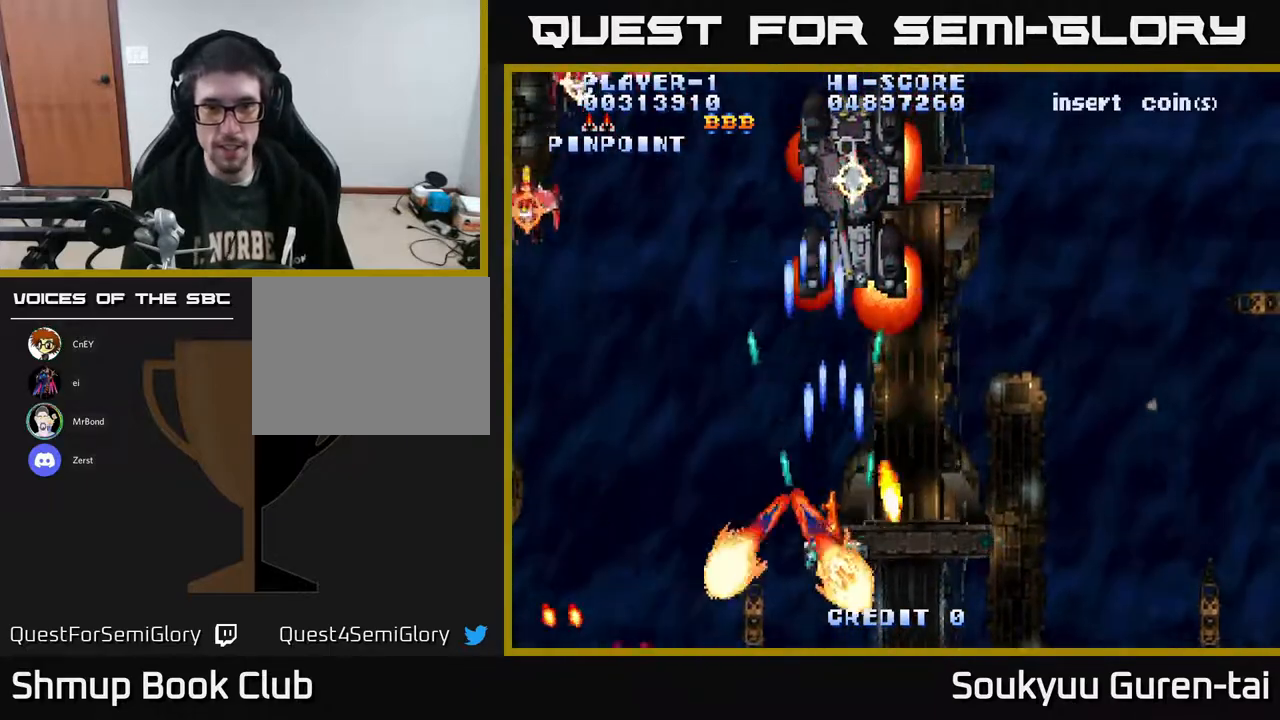
{"buttons": ["A"], "right_stick": "center", "events": [[67, "DPAD_LEFT", "down"], [183, "DPAD_DOWN", "up"], [317, "DPAD_LEFT", "up"]]}
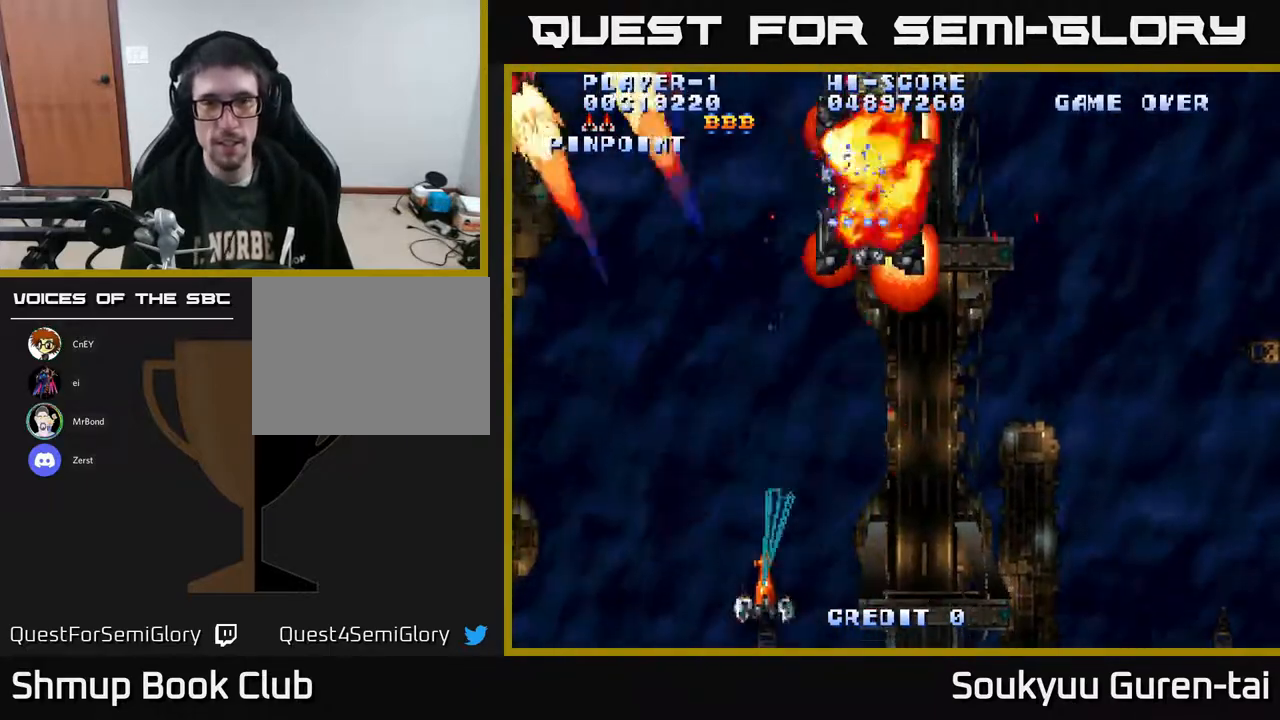
{"buttons": ["A", "DPAD_UP"], "right_stick": "center", "events": [[250, "DPAD_UP", "down"]]}
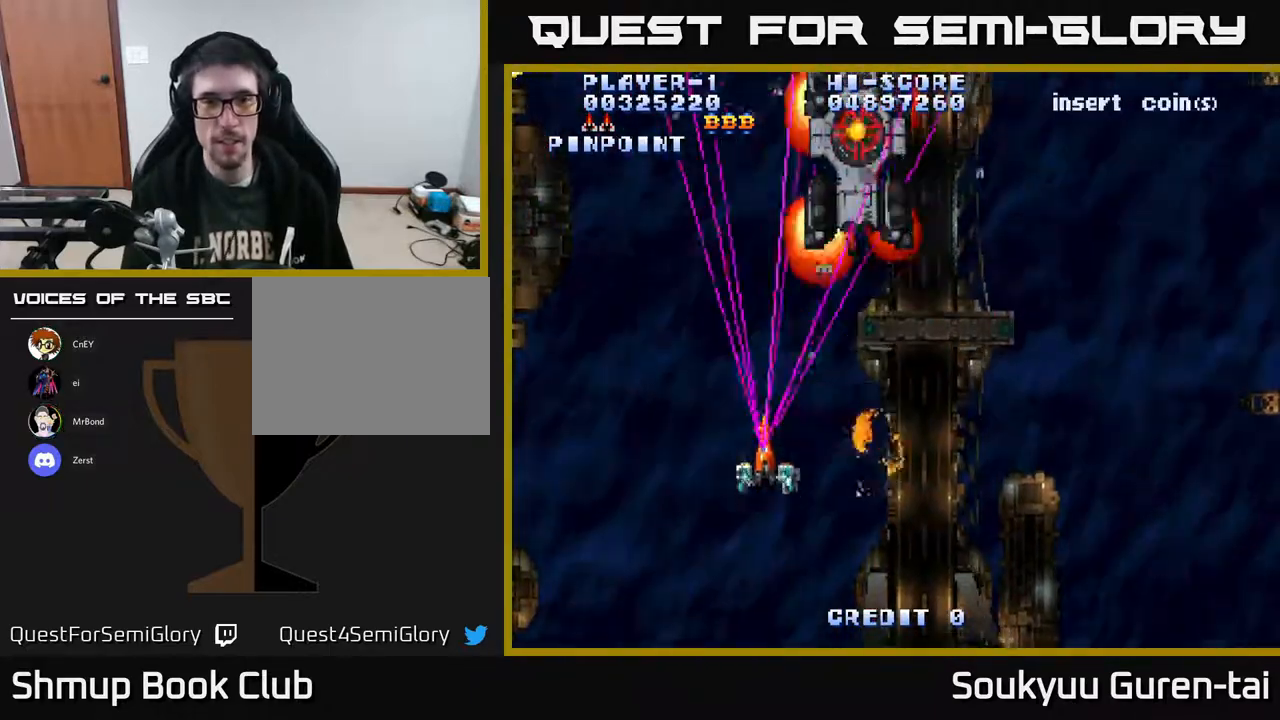
{"buttons": ["A", "DPAD_RIGHT"], "right_stick": "center", "events": [[33, "DPAD_RIGHT", "down"], [100, "DPAD_UP", "up"]]}
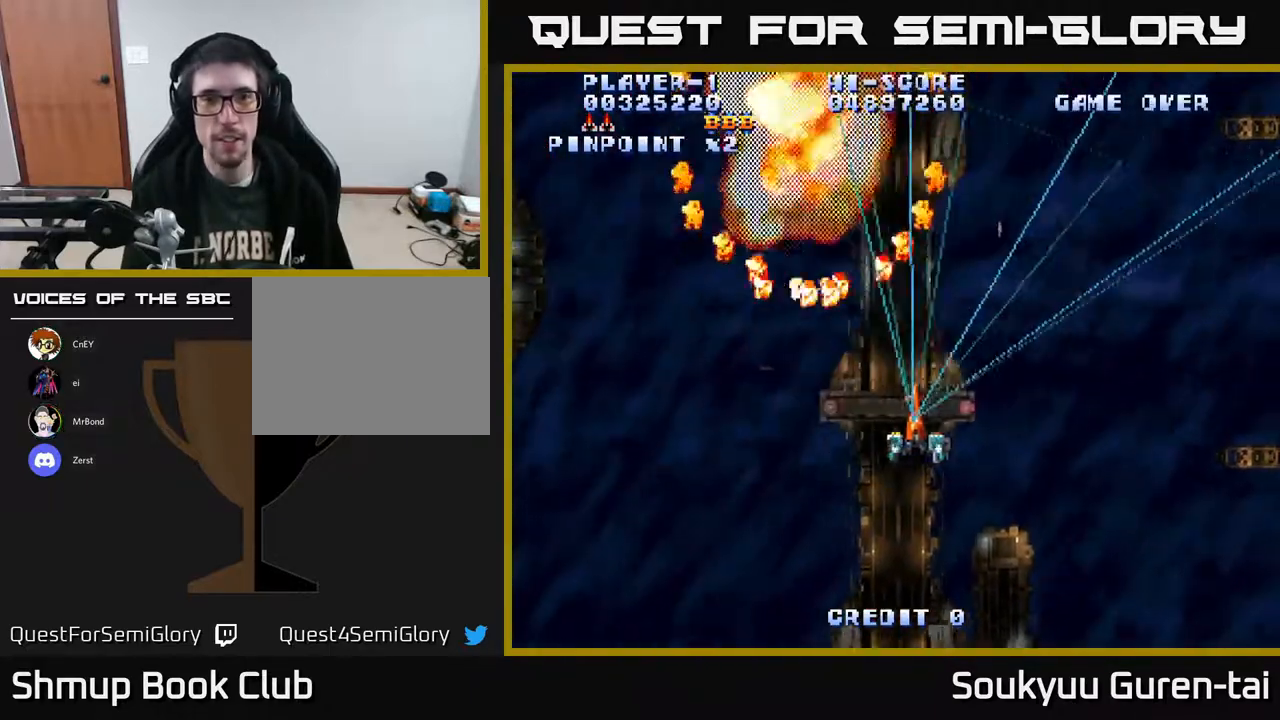
{"buttons": ["A", "DPAD_LEFT"], "right_stick": "center", "events": [[333, "DPAD_RIGHT", "up"], [367, "DPAD_LEFT", "down"]]}
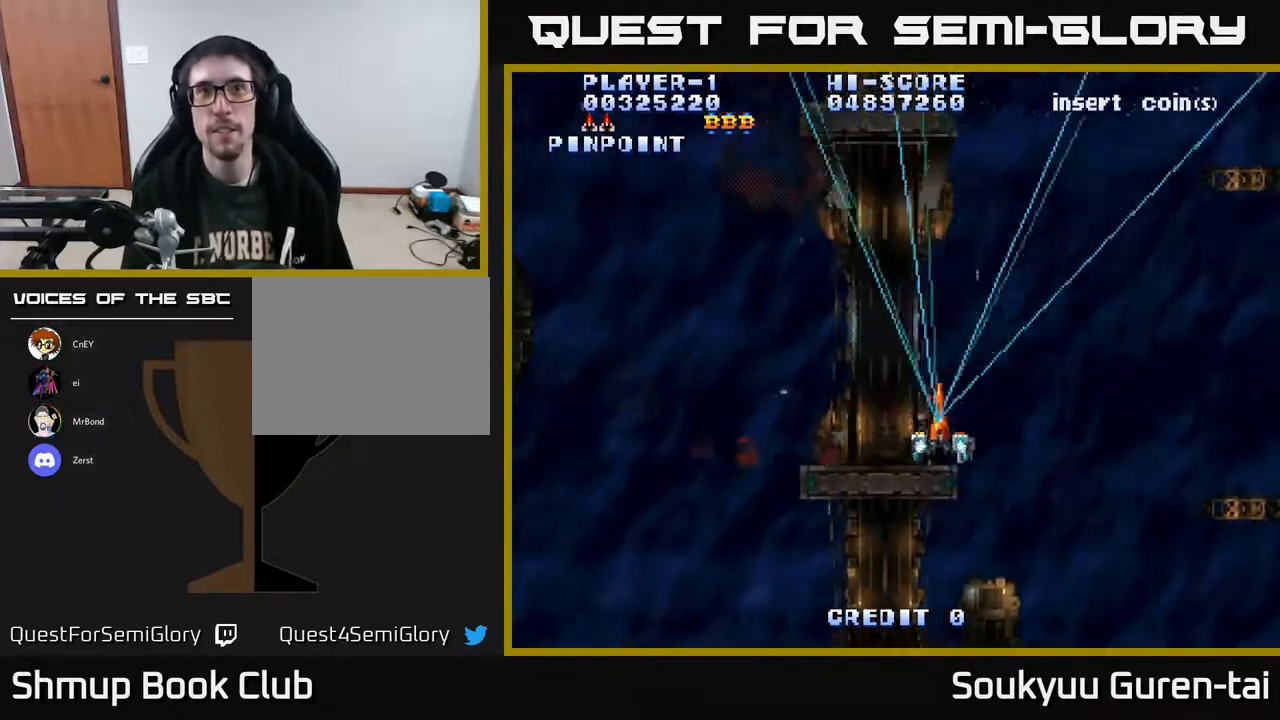
{"buttons": ["A", "DPAD_LEFT"], "right_stick": "center", "events": [[50, "DPAD_UP", "down"], [183, "DPAD_UP", "up"]]}
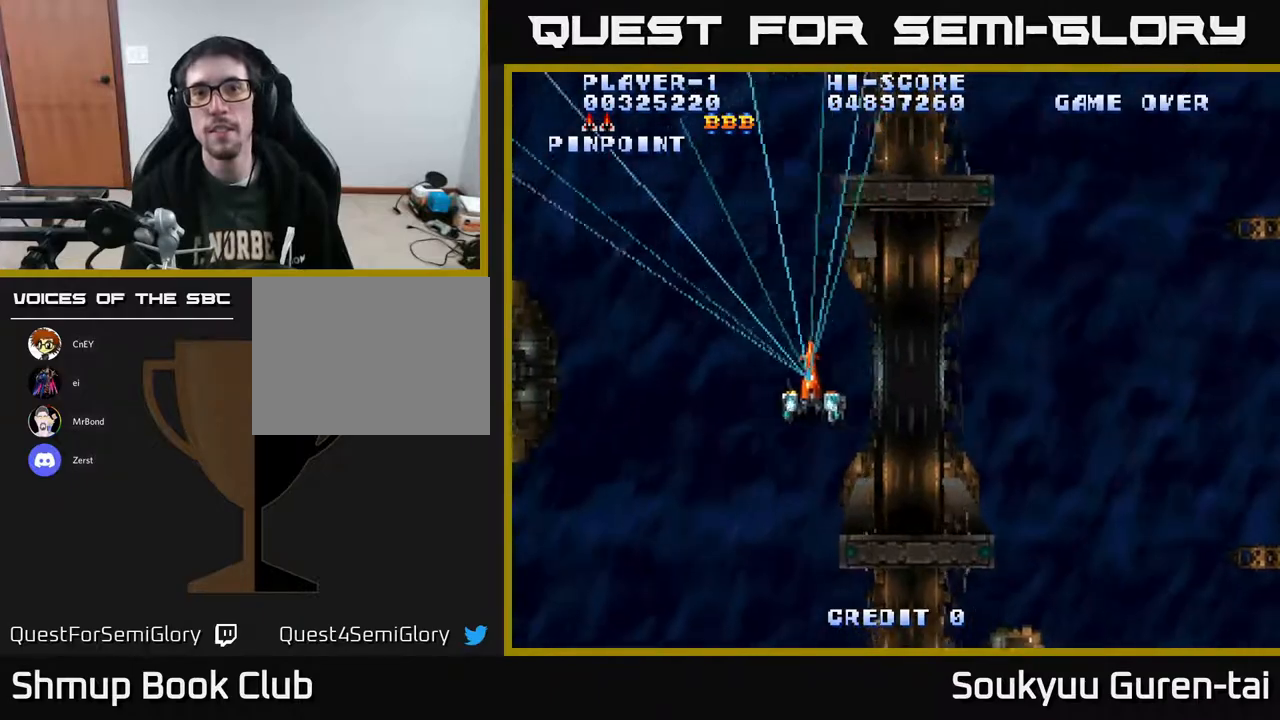
{"buttons": ["A", "DPAD_DOWN", "DPAD_RIGHT"], "right_stick": "center", "events": [[50, "DPAD_DOWN", "down"], [50, "DPAD_LEFT", "up"], [133, "DPAD_RIGHT", "down"]]}
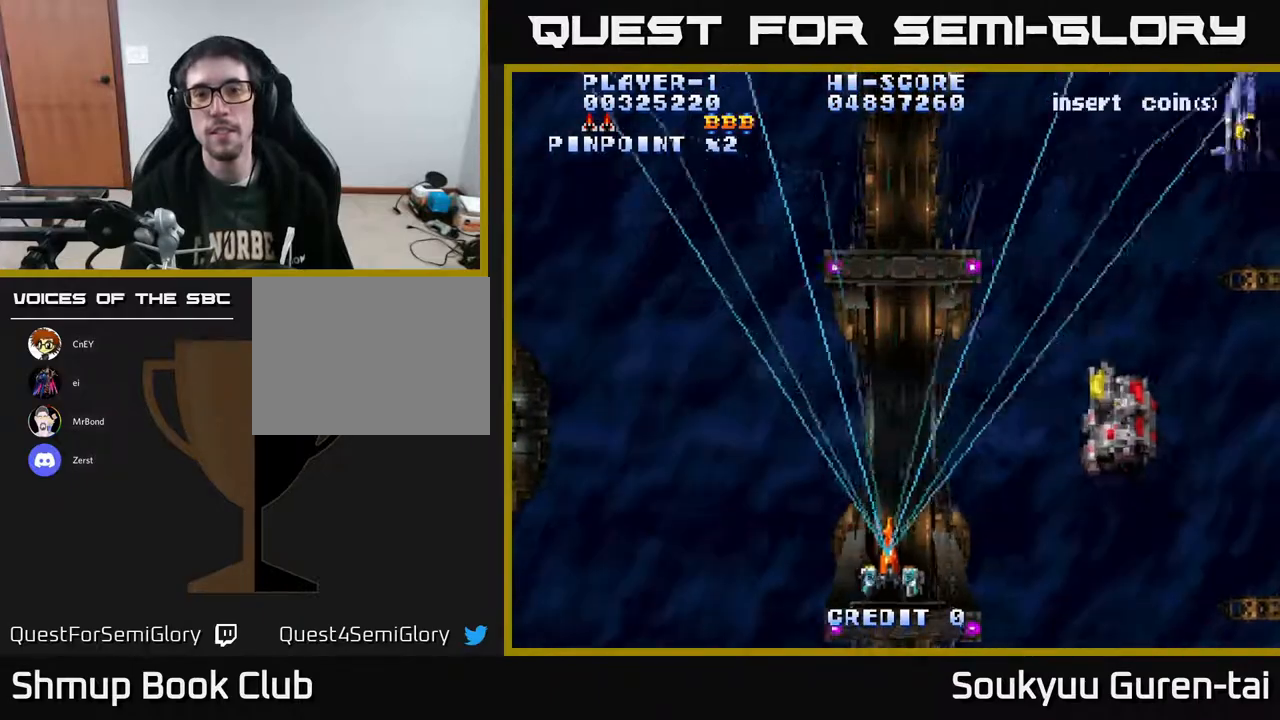
{"buttons": ["A", "DPAD_UP", "DPAD_RIGHT"], "right_stick": "center", "events": [[33, "DPAD_DOWN", "up"], [483, "DPAD_UP", "down"]]}
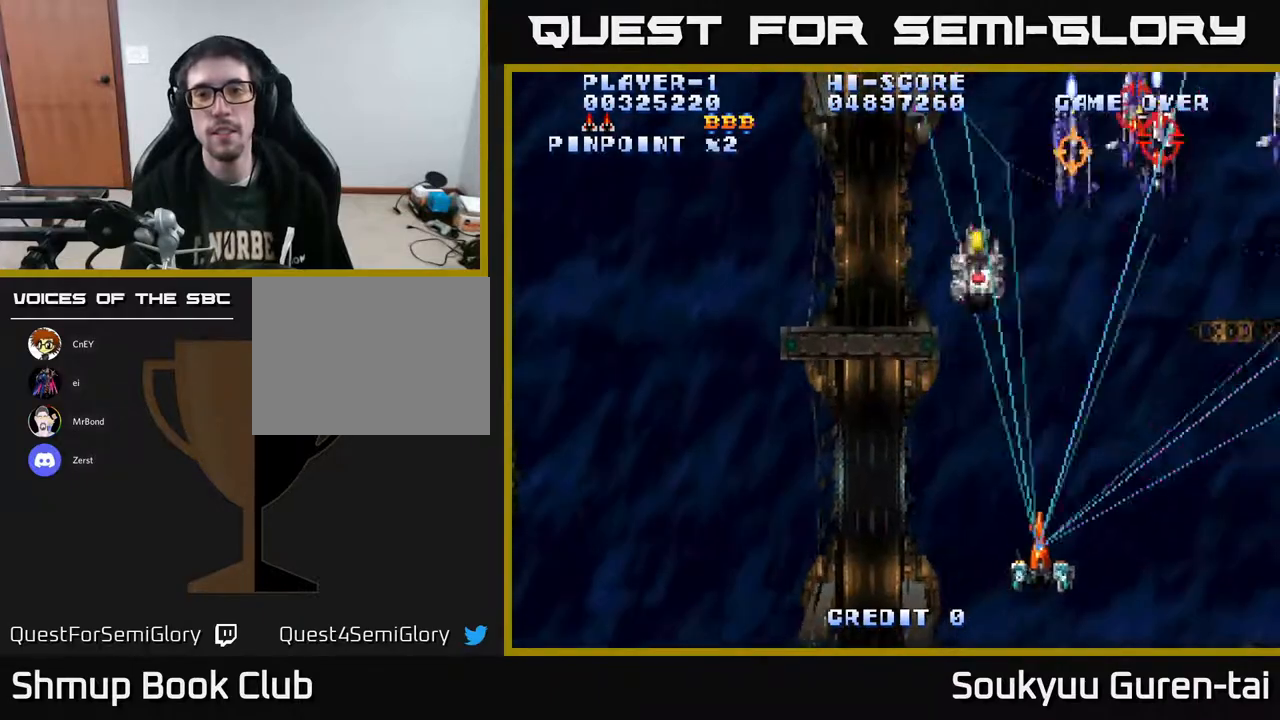
{"buttons": ["A", "DPAD_LEFT"], "right_stick": "center", "events": [[67, "DPAD_RIGHT", "up"], [300, "DPAD_LEFT", "down"], [333, "DPAD_UP", "up"]]}
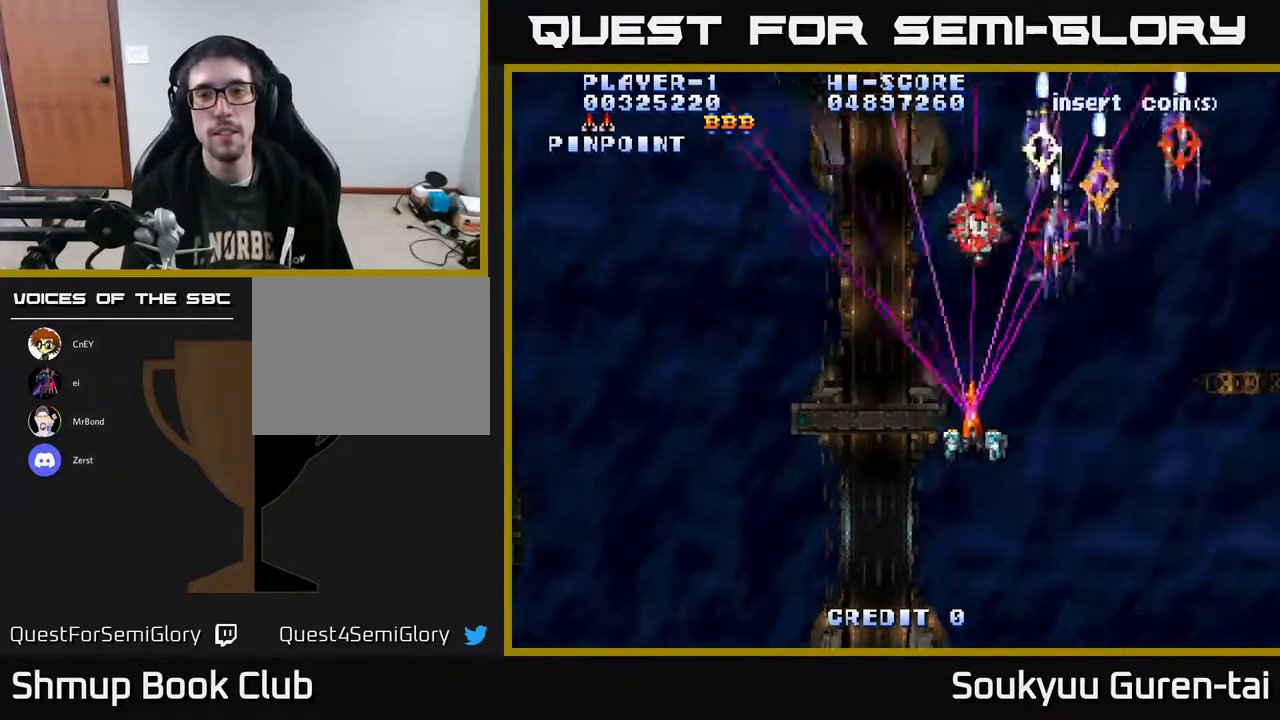
{"buttons": ["A", "DPAD_LEFT"], "right_stick": "center", "events": [[17, "DPAD_DOWN", "down"], [67, "DPAD_LEFT", "up"], [133, "DPAD_RIGHT", "down"], [300, "DPAD_RIGHT", "up"], [317, "DPAD_DOWN", "up"], [333, "DPAD_LEFT", "down"]]}
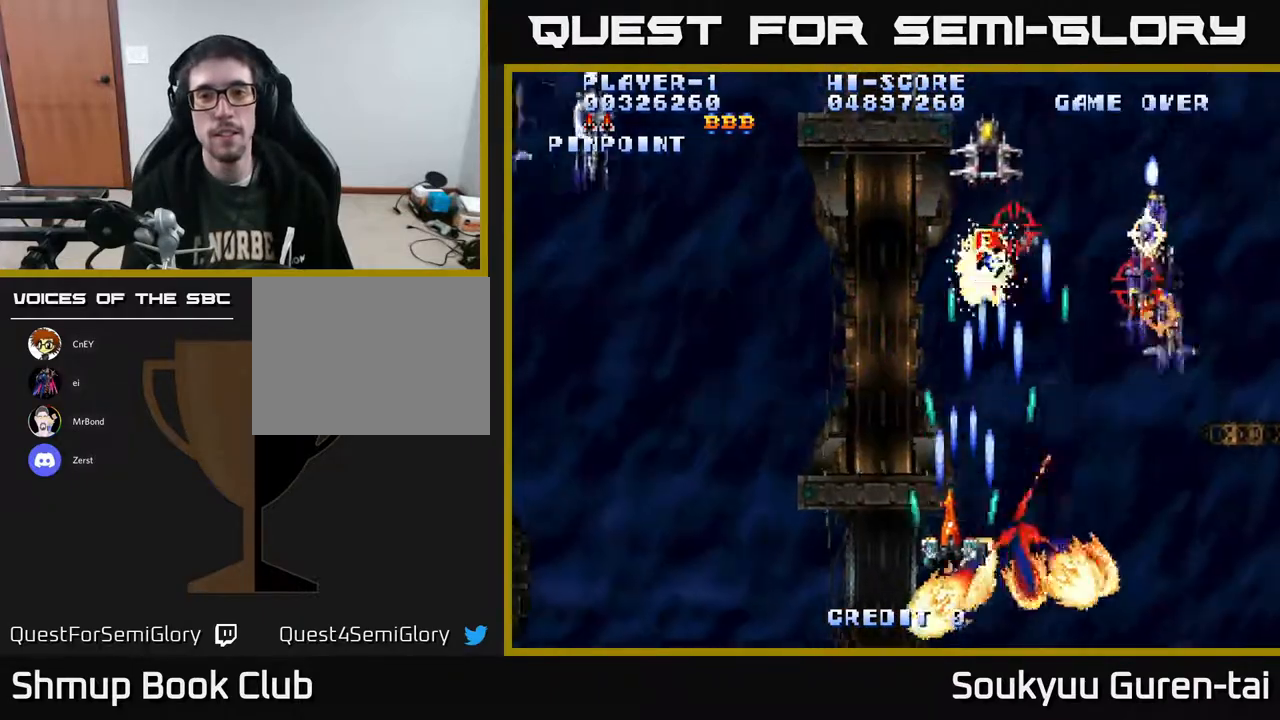
{"buttons": ["A", "DPAD_UP", "DPAD_LEFT"], "right_stick": "center", "events": [[500, "DPAD_UP", "down"]]}
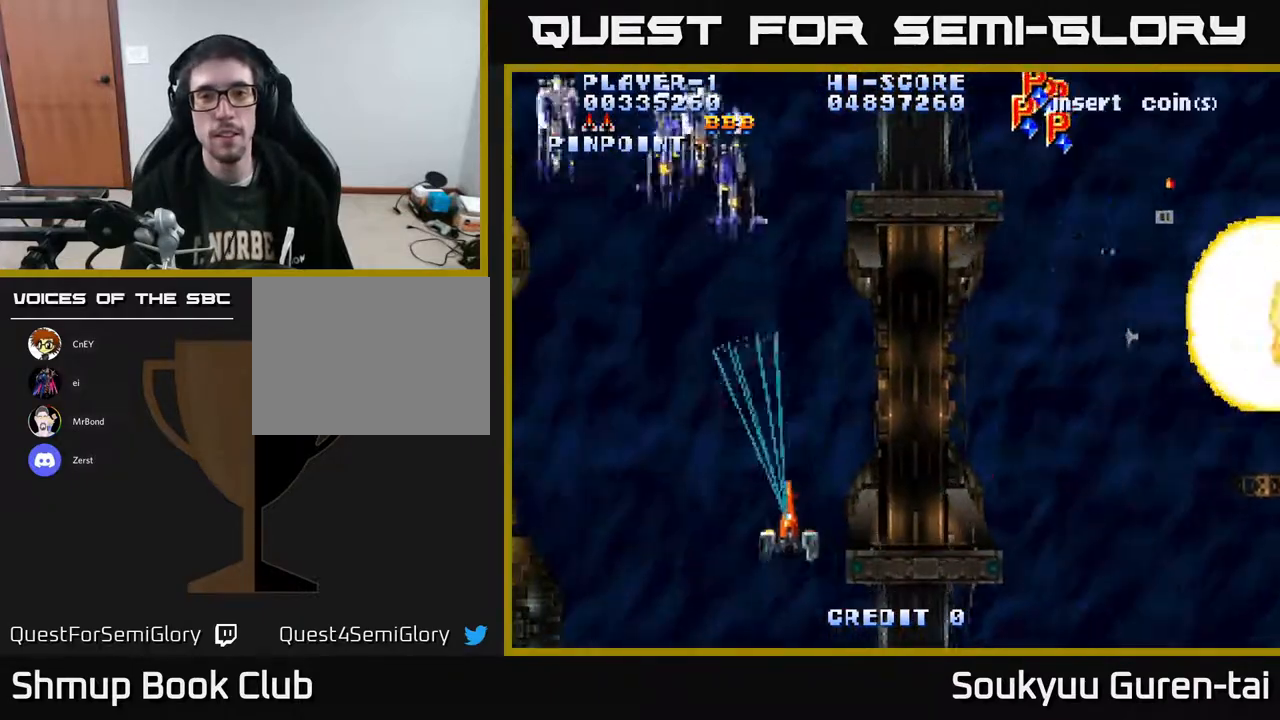
{"buttons": ["A", "DPAD_RIGHT"], "right_stick": "center", "events": [[350, "DPAD_UP", "up"], [367, "DPAD_LEFT", "up"], [383, "DPAD_RIGHT", "down"]]}
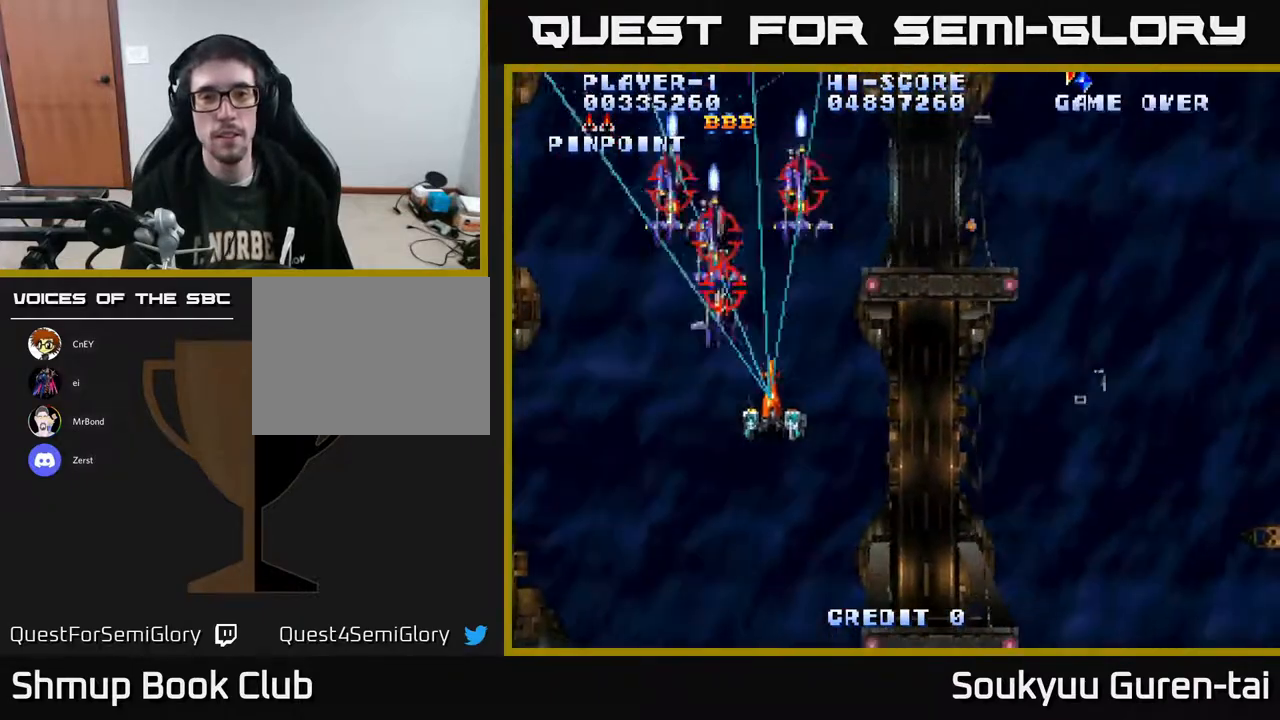
{"buttons": ["A", "DPAD_RIGHT"], "right_stick": "center", "events": []}
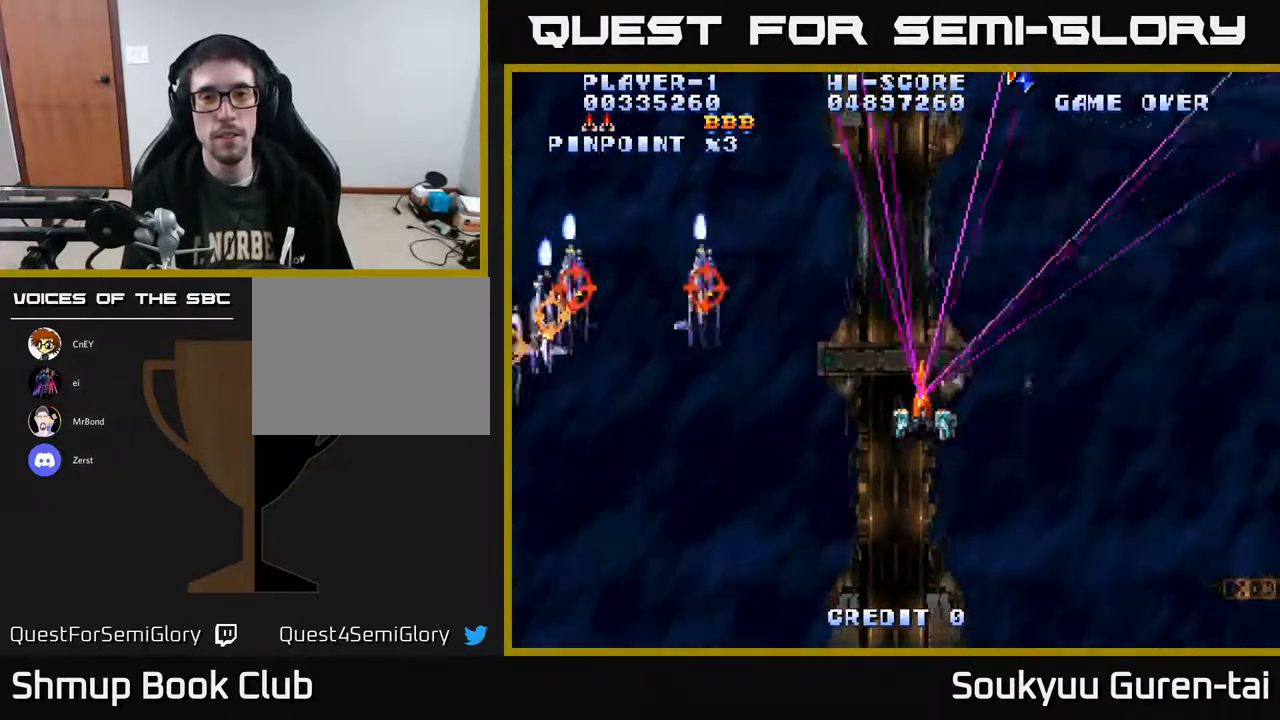
{"buttons": ["A", "DPAD_UP"], "right_stick": "center", "events": [[217, "DPAD_UP", "down"], [400, "DPAD_RIGHT", "up"]]}
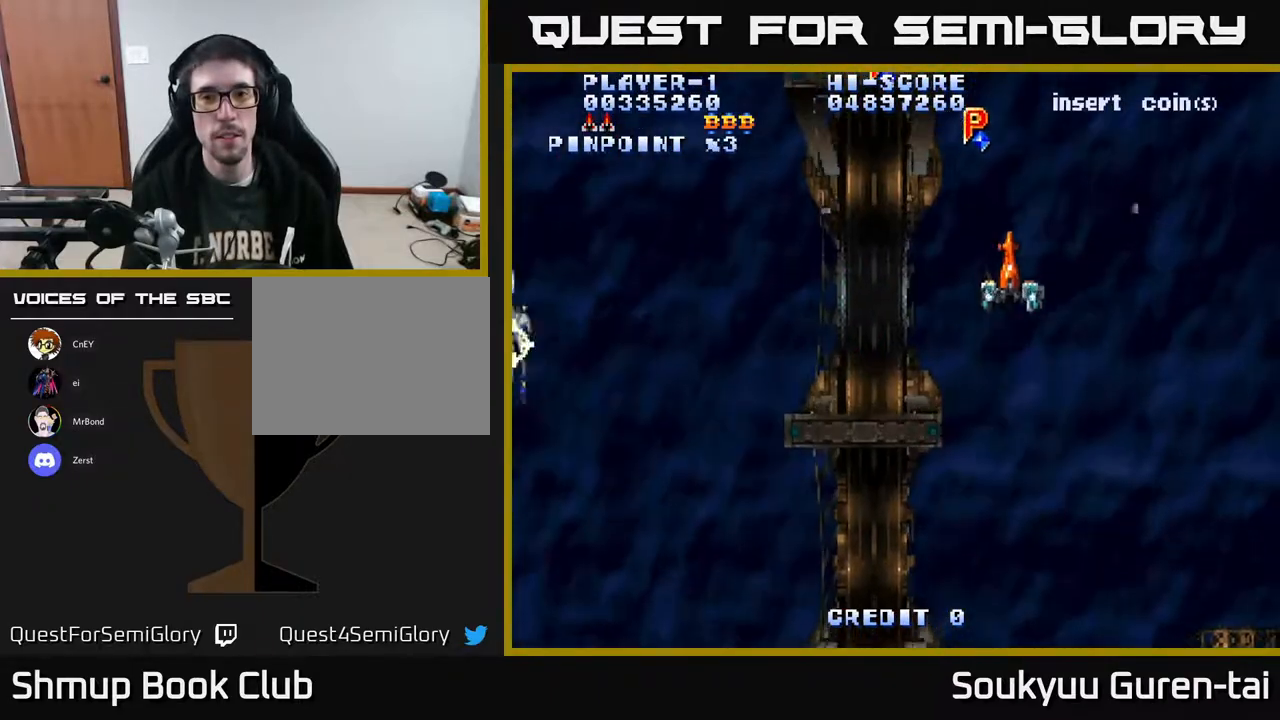
{"buttons": ["A", "DPAD_LEFT"], "right_stick": "center", "events": [[67, "DPAD_LEFT", "down"], [200, "DPAD_LEFT", "up"], [233, "DPAD_UP", "up"], [367, "DPAD_LEFT", "down"]]}
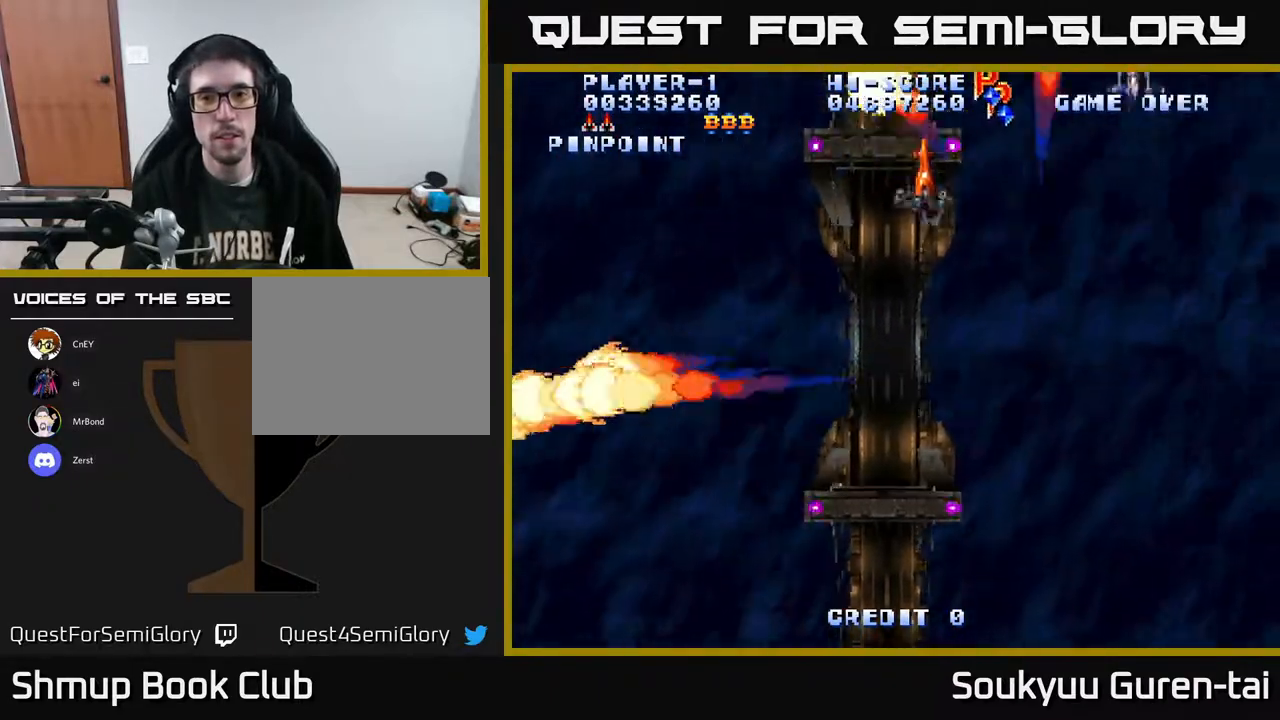
{"buttons": ["A", "DPAD_DOWN", "DPAD_RIGHT"], "right_stick": "center", "events": [[150, "DPAD_LEFT", "up"], [167, "DPAD_RIGHT", "down"], [300, "DPAD_DOWN", "down"], [367, "DPAD_DOWN", "up"], [433, "DPAD_UP", "down"], [467, "DPAD_UP", "up"], [500, "DPAD_DOWN", "down"]]}
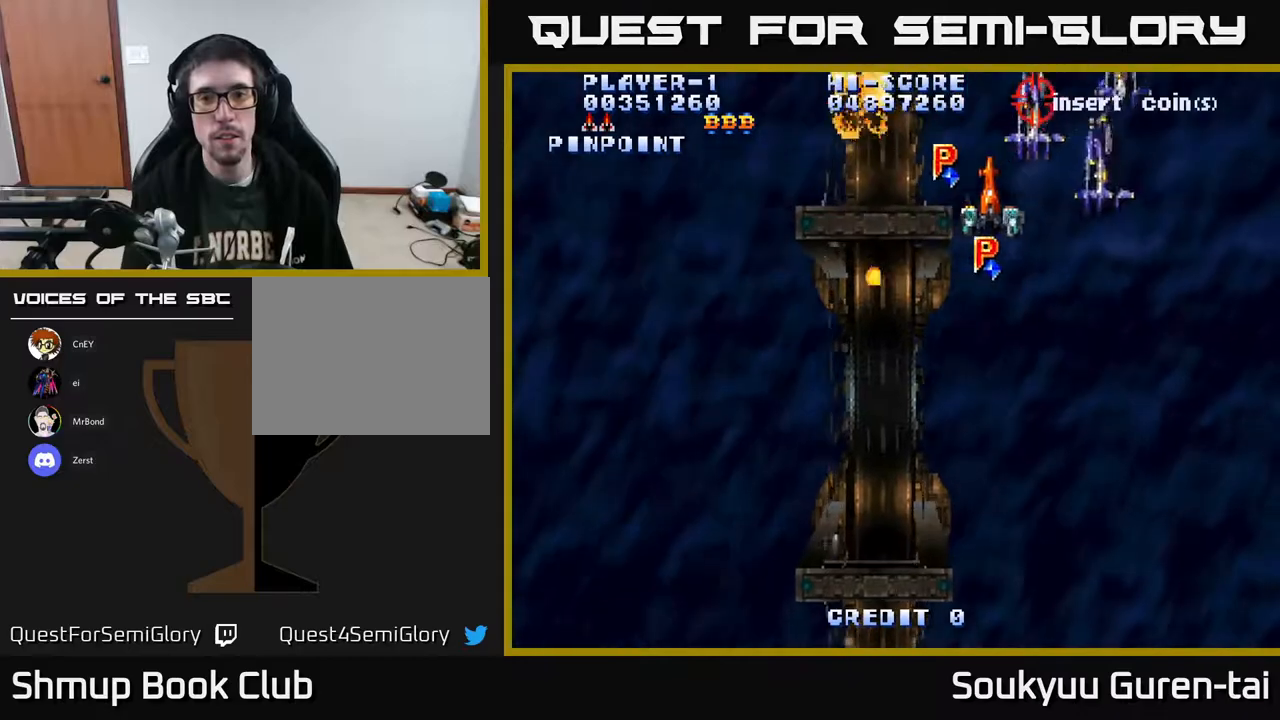
{"buttons": ["A", "DPAD_DOWN", "DPAD_LEFT"], "right_stick": "center", "events": [[267, "DPAD_RIGHT", "up"], [500, "DPAD_LEFT", "down"]]}
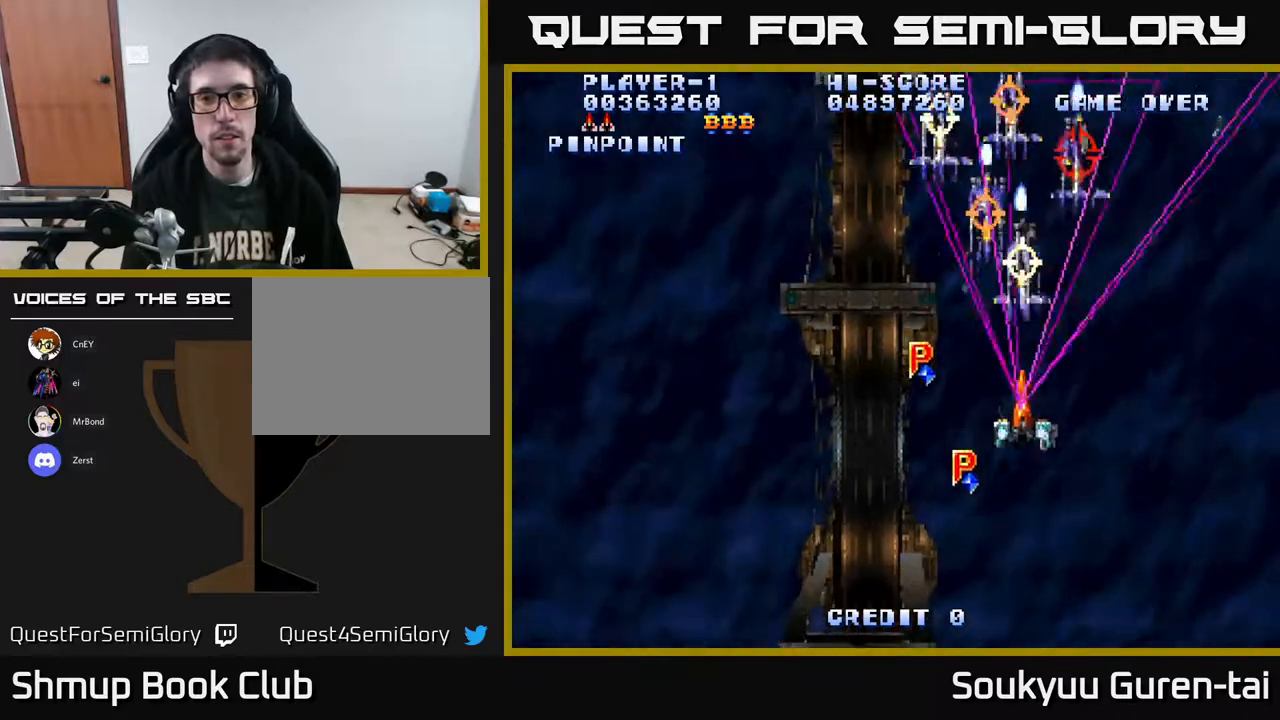
{"buttons": ["A", "DPAD_LEFT"], "right_stick": "center", "events": [[150, "DPAD_LEFT", "up"], [217, "DPAD_LEFT", "down"], [317, "DPAD_LEFT", "up"], [400, "DPAD_DOWN", "up"], [400, "DPAD_LEFT", "down"]]}
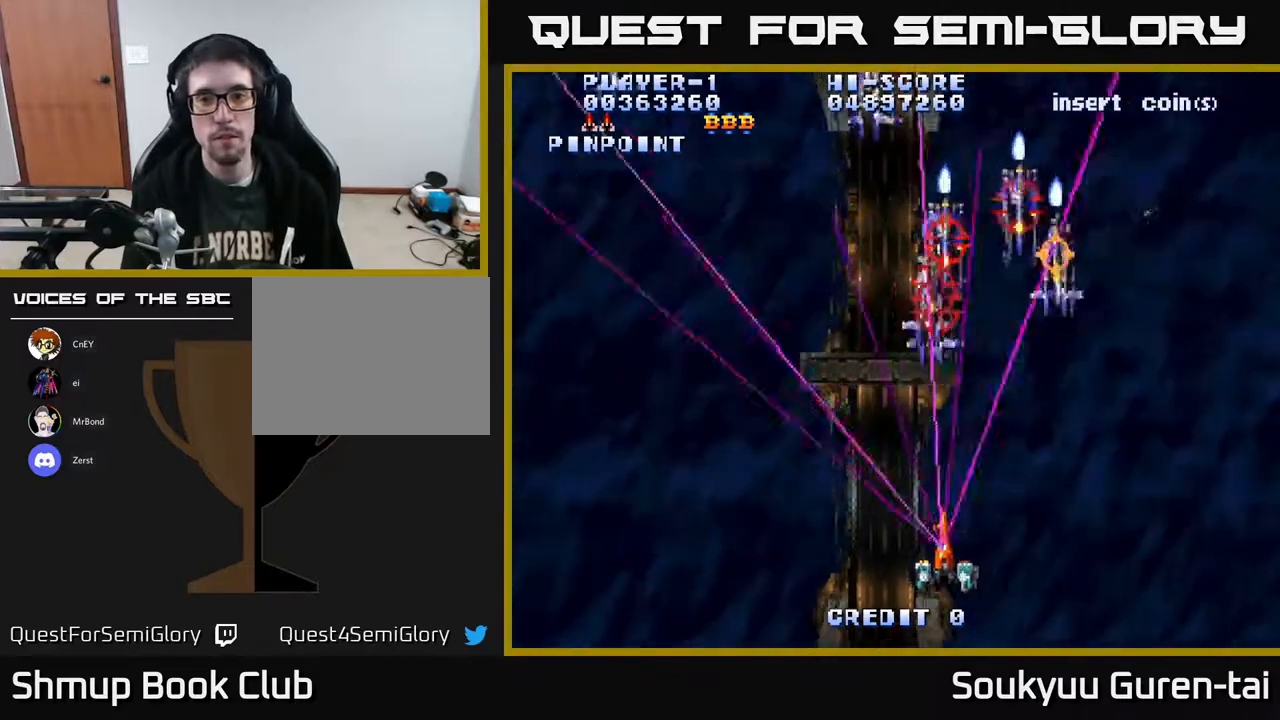
{"buttons": ["A", "DPAD_DOWN", "DPAD_LEFT"], "right_stick": "center", "events": [[83, "DPAD_UP", "down"], [333, "DPAD_UP", "up"], [433, "DPAD_DOWN", "down"]]}
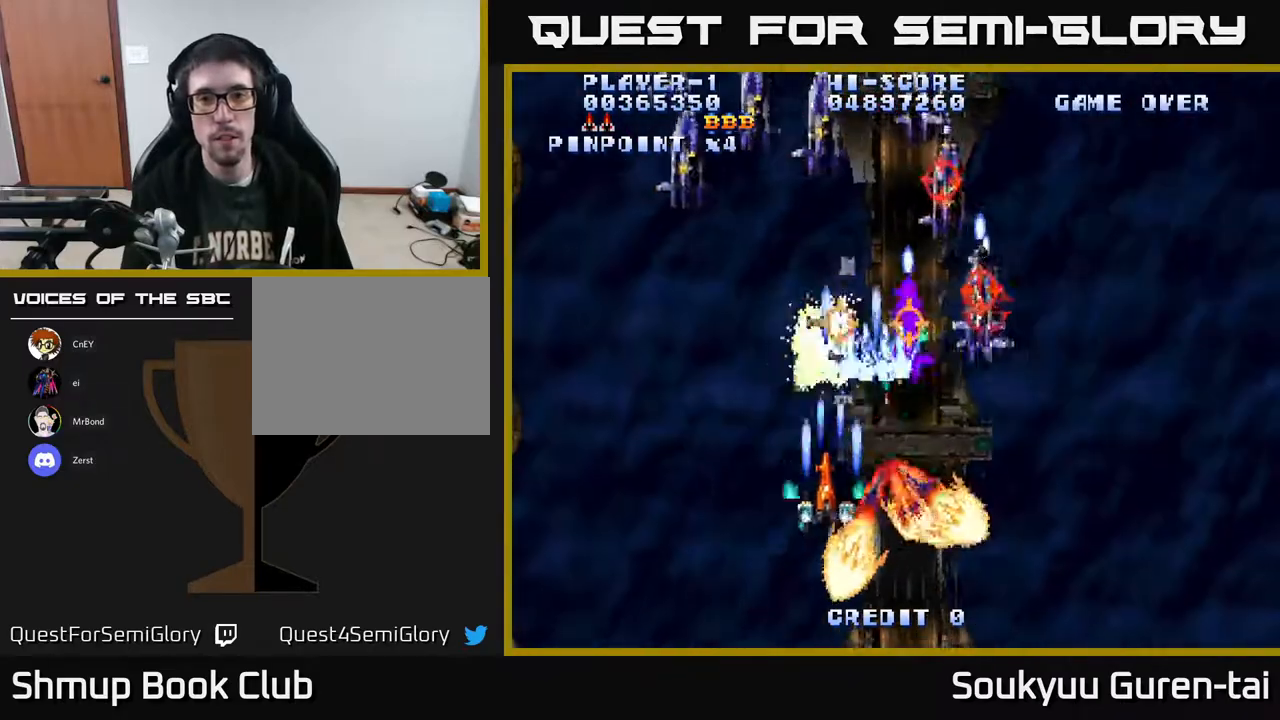
{"buttons": ["A"], "right_stick": "center", "events": [[183, "DPAD_DOWN", "up"], [383, "DPAD_LEFT", "up"]]}
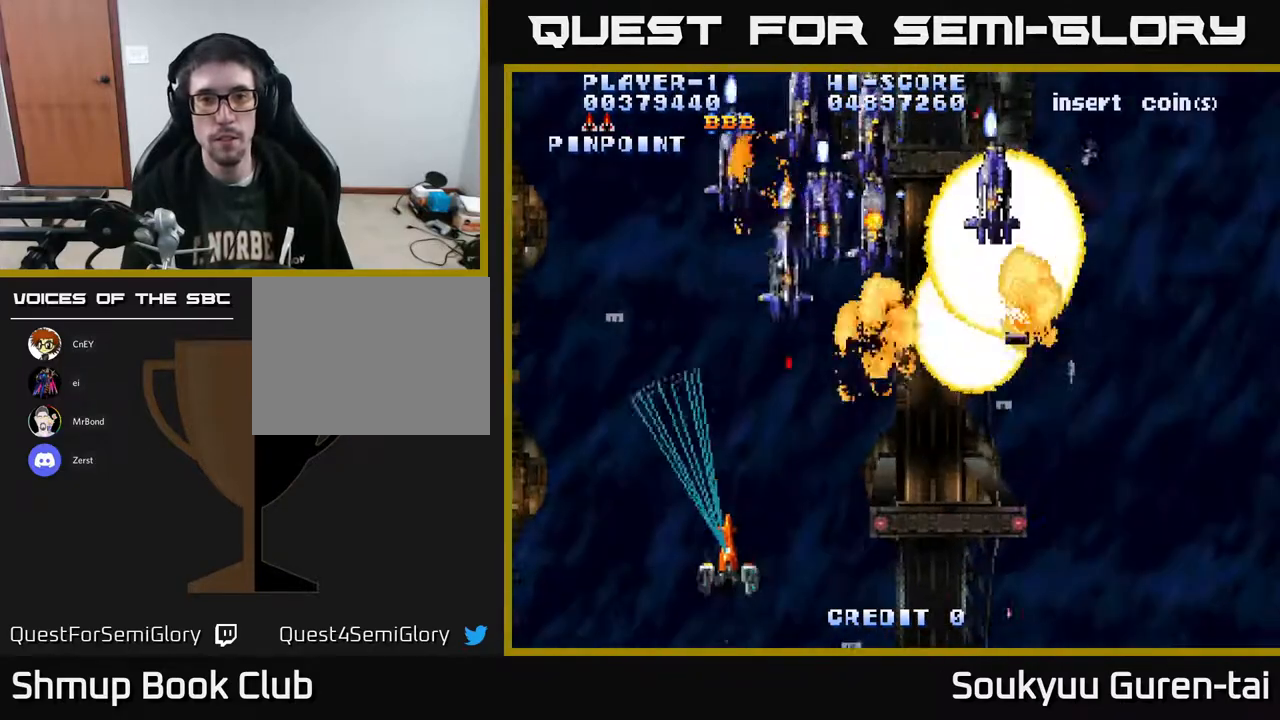
{"buttons": ["A", "DPAD_RIGHT"], "right_stick": "center", "events": [[50, "DPAD_UP", "down"], [150, "DPAD_RIGHT", "down"], [283, "DPAD_UP", "up"]]}
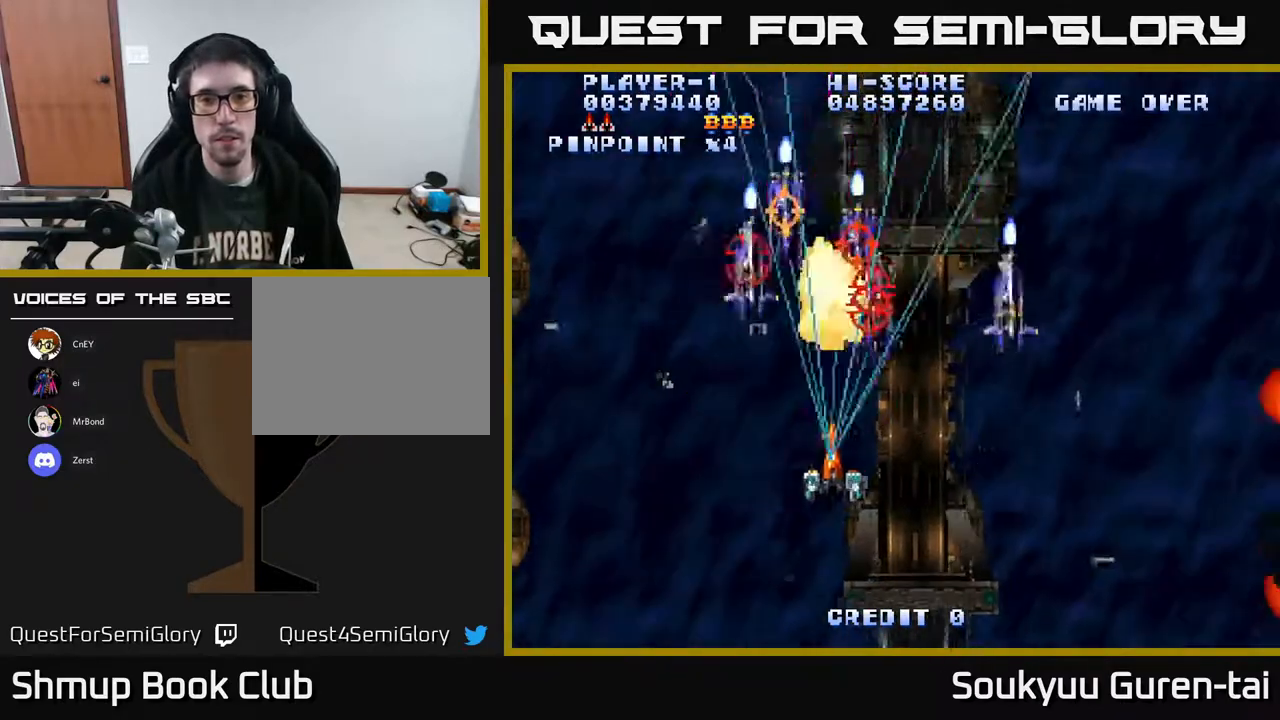
{"buttons": ["A", "DPAD_DOWN", "DPAD_RIGHT"], "right_stick": "center", "events": [[267, "DPAD_DOWN", "down"]]}
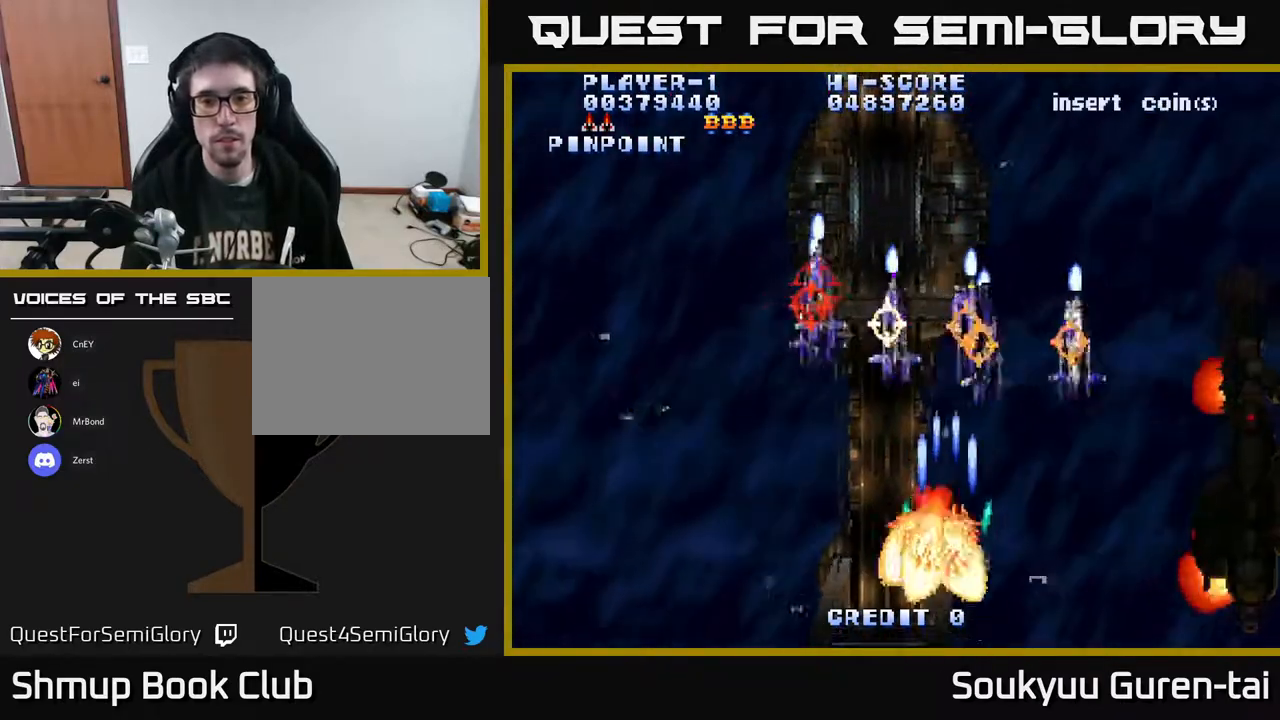
{"buttons": ["A", "DPAD_UP", "DPAD_RIGHT"], "right_stick": "center", "events": [[83, "DPAD_RIGHT", "up"], [133, "DPAD_DOWN", "up"], [133, "DPAD_LEFT", "down"], [417, "DPAD_LEFT", "up"], [450, "DPAD_RIGHT", "down"], [450, "DPAD_UP", "down"]]}
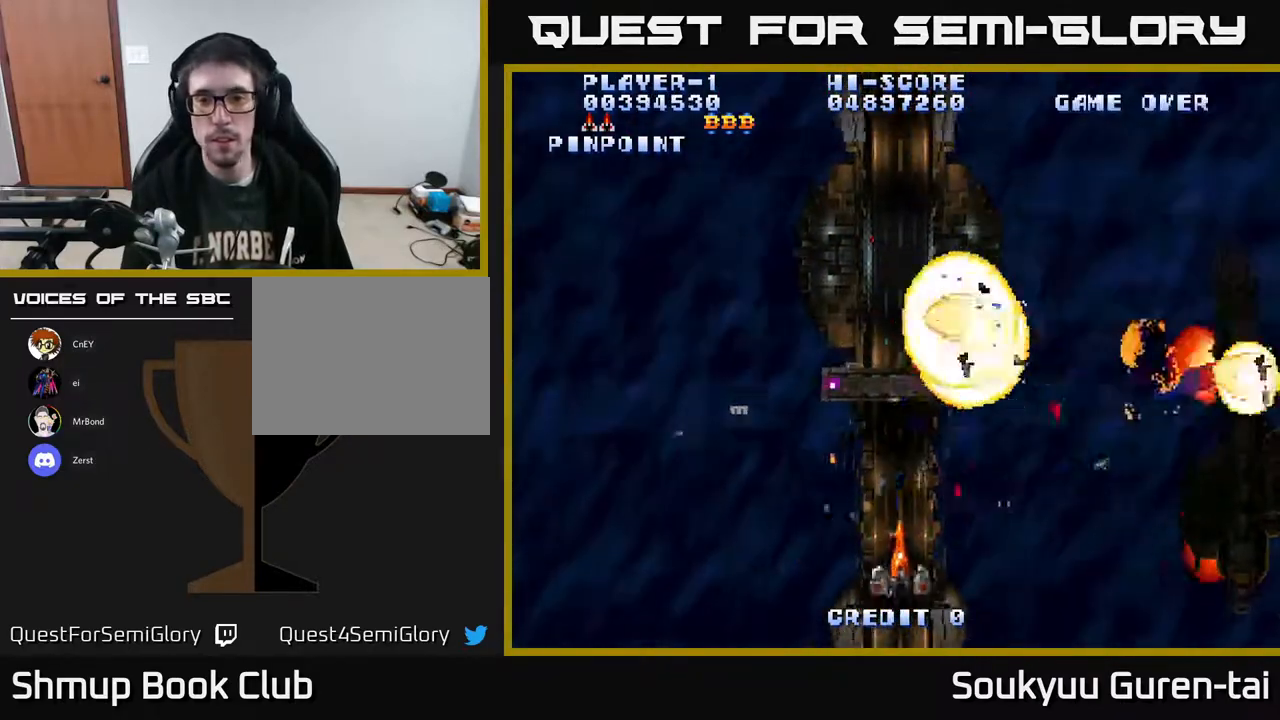
{"buttons": ["A", "DPAD_DOWN", "DPAD_RIGHT"], "right_stick": "center", "events": [[233, "DPAD_UP", "up"], [467, "DPAD_DOWN", "down"]]}
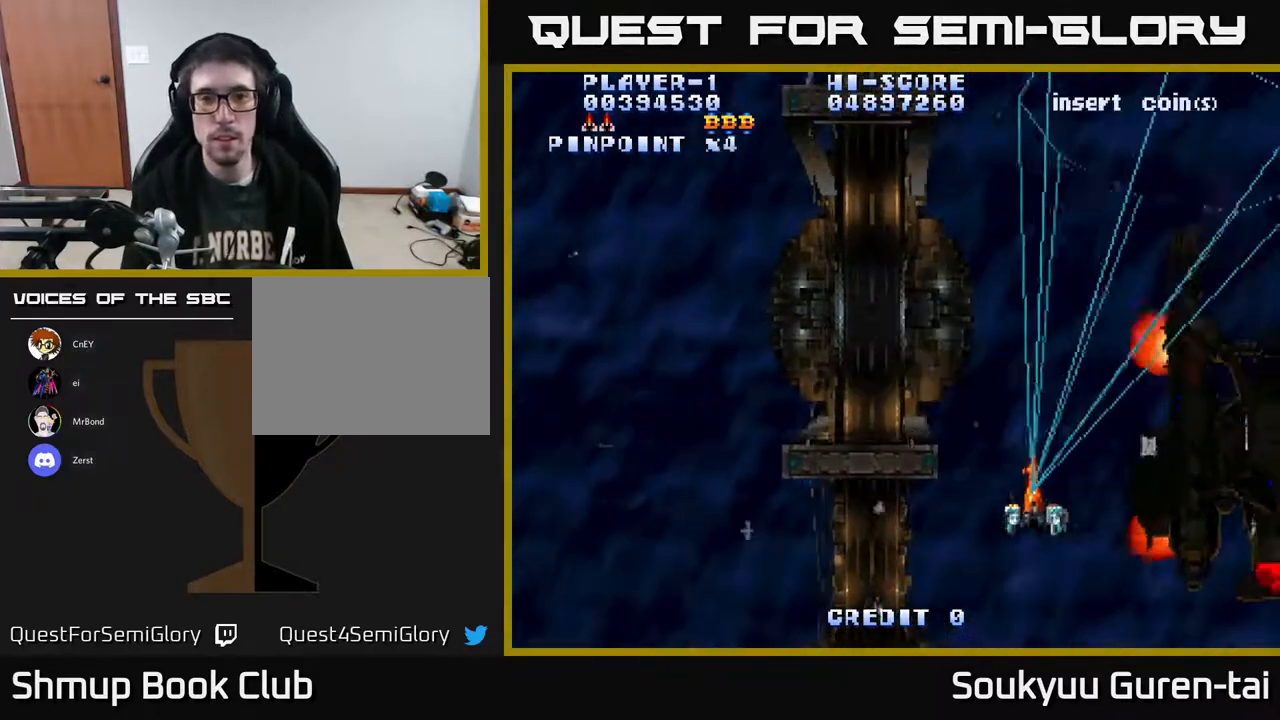
{"buttons": ["A", "DPAD_RIGHT"], "right_stick": "center", "events": [[417, "DPAD_DOWN", "up"]]}
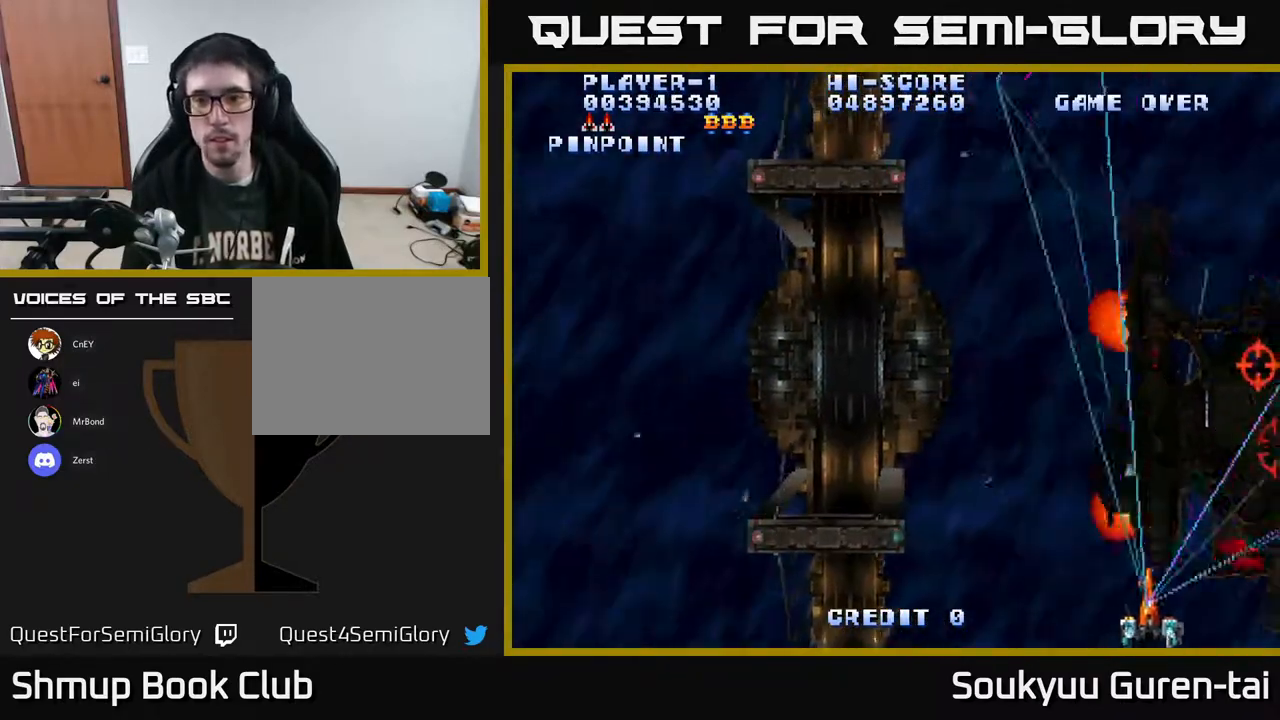
{"buttons": ["A", "DPAD_LEFT"], "right_stick": "center", "events": [[233, "A", "up"], [233, "DPAD_RIGHT", "up"], [233, "DPAD_UP", "down"], [283, "DPAD_LEFT", "down"], [300, "A", "down"], [350, "DPAD_UP", "up"]]}
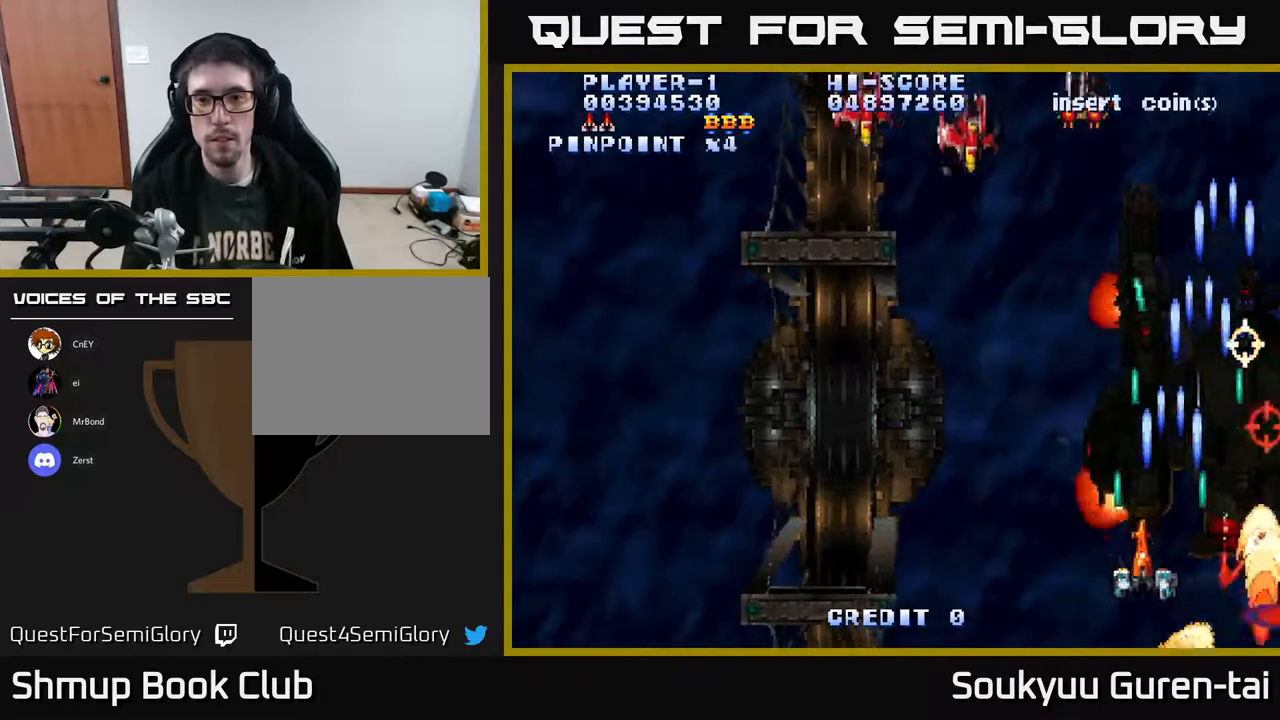
{"buttons": ["A", "DPAD_UP", "DPAD_LEFT"], "right_stick": "center", "events": [[250, "DPAD_UP", "down"]]}
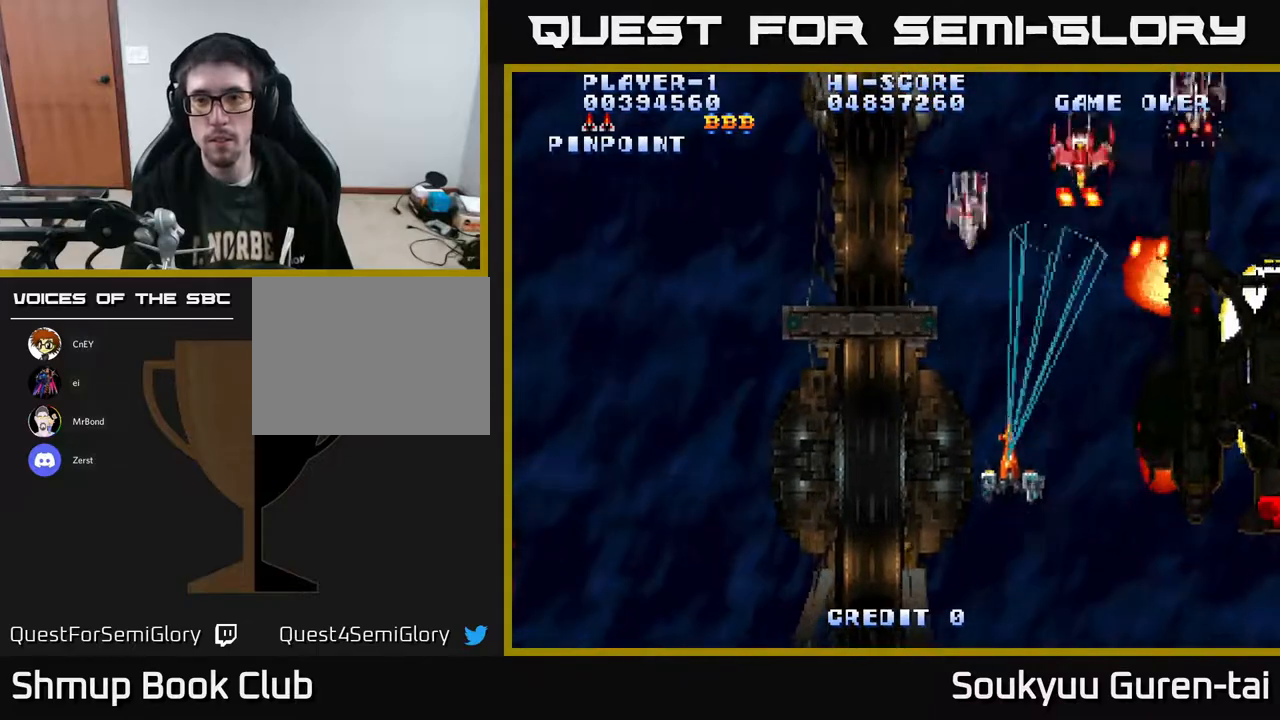
{"buttons": ["A", "DPAD_DOWN", "DPAD_RIGHT"], "right_stick": "center", "events": [[17, "DPAD_LEFT", "up"], [50, "DPAD_RIGHT", "down"], [117, "DPAD_UP", "up"], [200, "DPAD_DOWN", "down"]]}
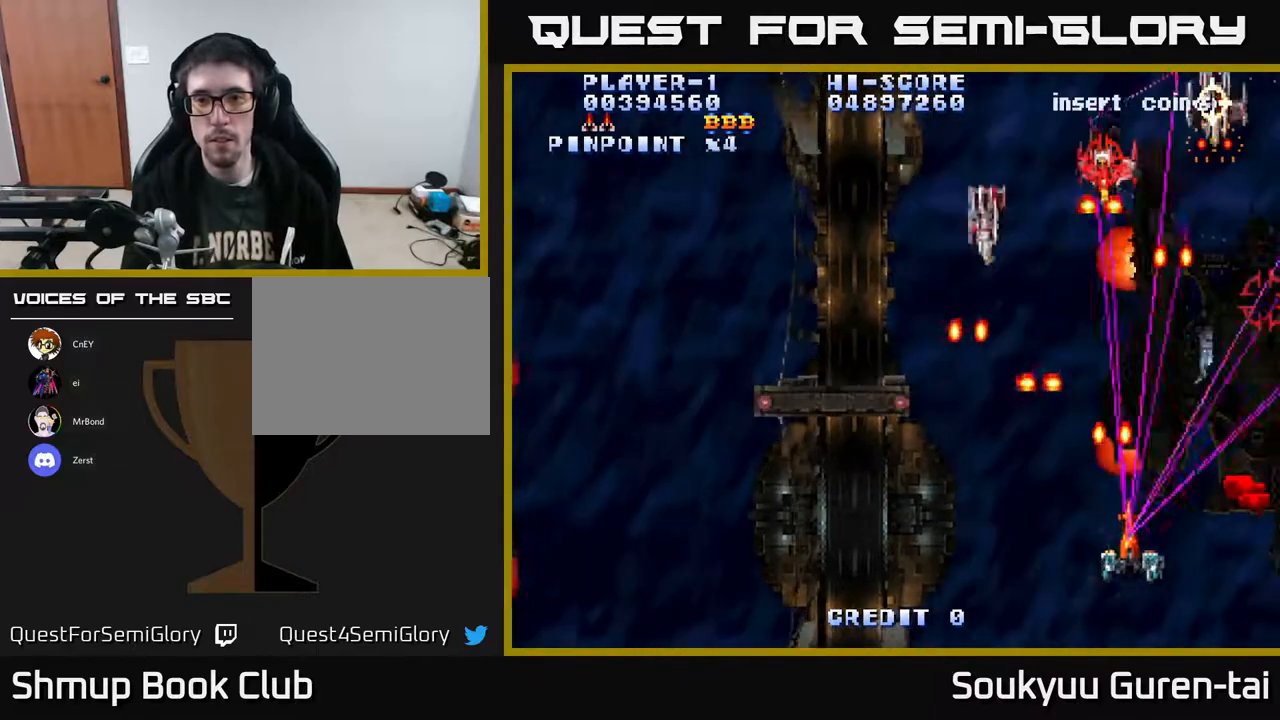
{"buttons": ["A", "DPAD_LEFT"], "right_stick": "center", "events": [[83, "DPAD_DOWN", "up"], [383, "DPAD_RIGHT", "up"], [400, "DPAD_LEFT", "down"]]}
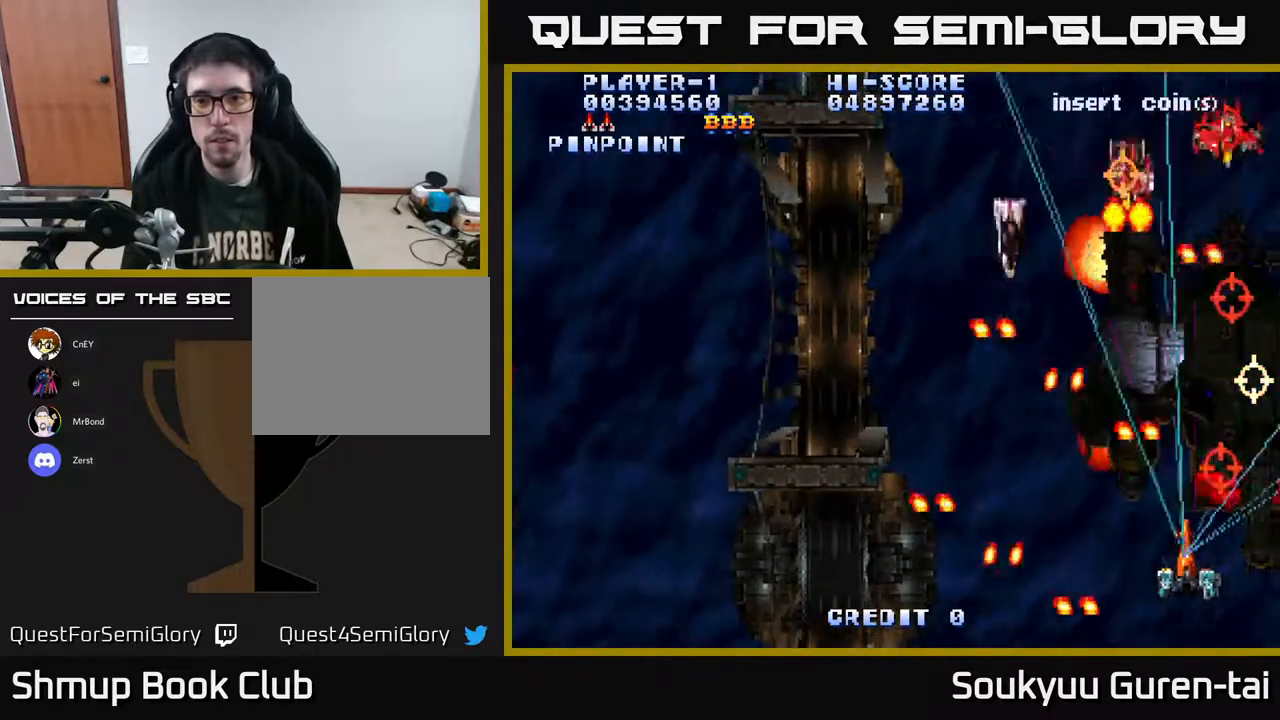
{"buttons": ["A", "DPAD_RIGHT"], "right_stick": "center", "events": [[117, "DPAD_DOWN", "down"], [150, "DPAD_LEFT", "up"], [183, "DPAD_RIGHT", "down"], [217, "DPAD_DOWN", "up"]]}
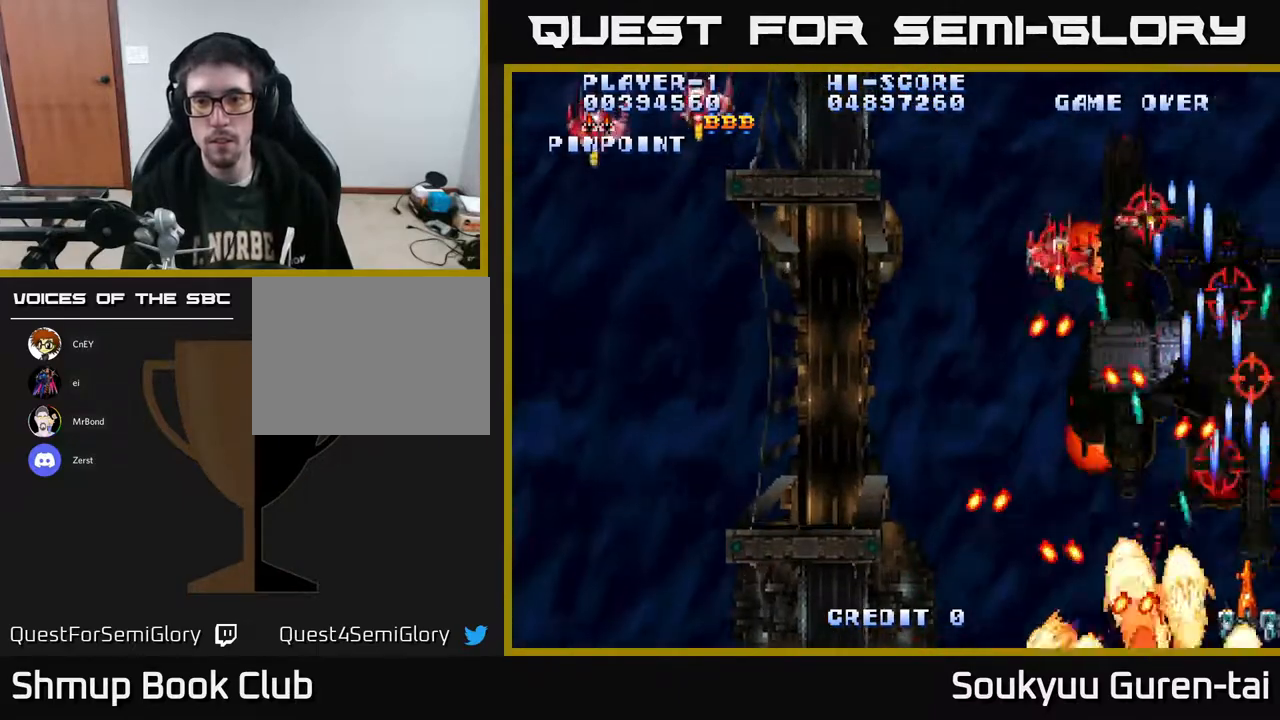
{"buttons": ["A", "DPAD_LEFT"], "right_stick": "center", "events": [[117, "DPAD_UP", "down"], [267, "DPAD_RIGHT", "up"], [417, "DPAD_LEFT", "down"], [467, "DPAD_UP", "up"]]}